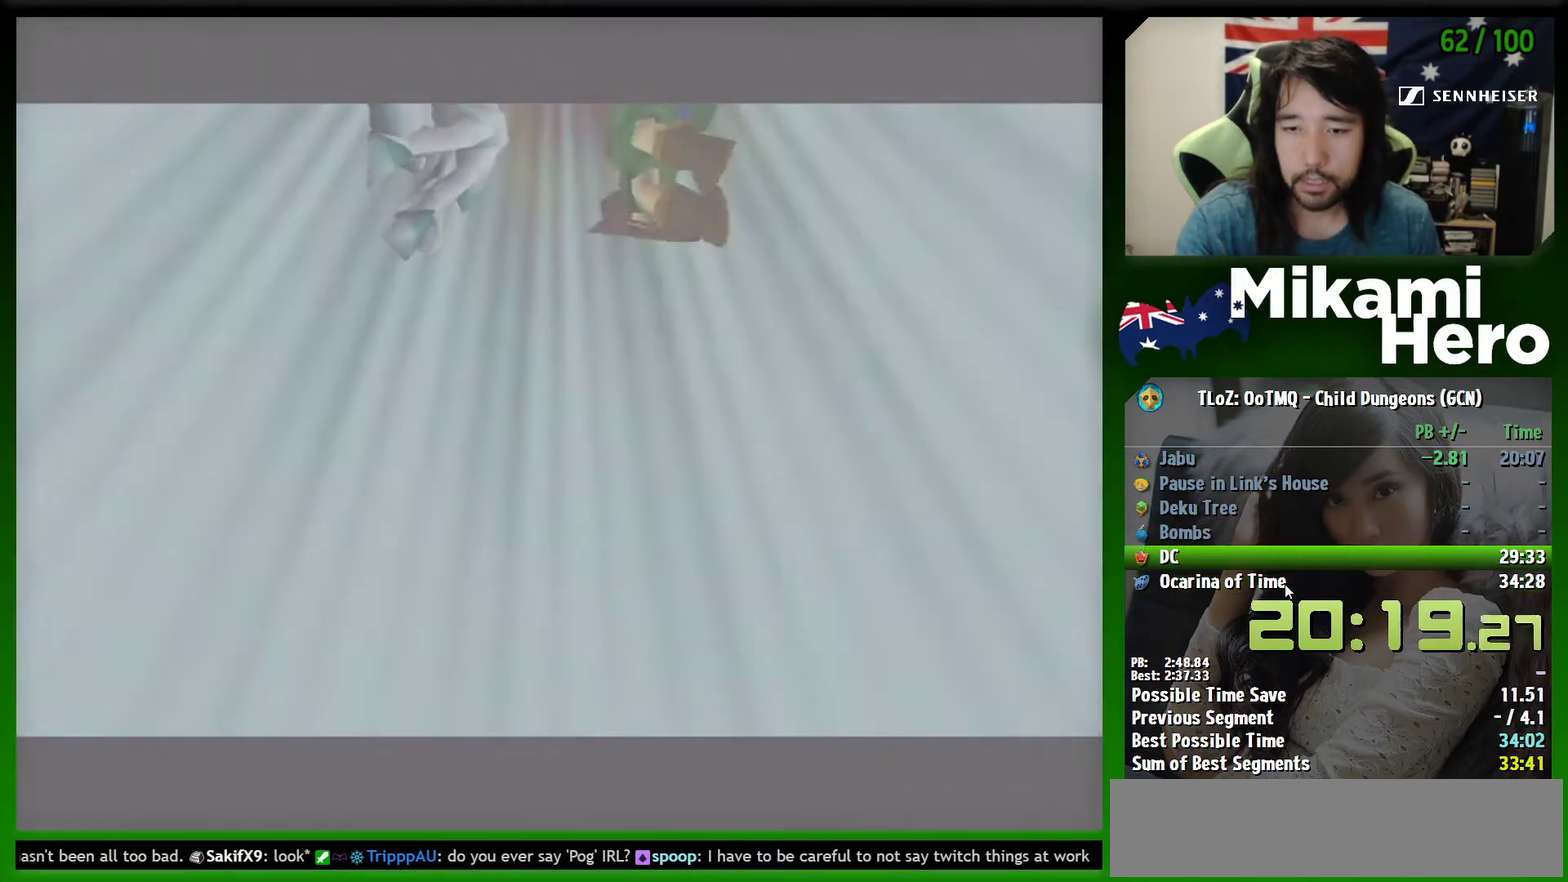
Gameplay with a controller (Nintendo layout); each line is a JSON object with the inputs held at the frame after it. "events" lists button and stick changes between this image and that frame as [ms after this image, input, new state], when the widget could be followed in between. Not read: L3 R3 right_stick.
{"buttons": ["B"], "left_stick": "center", "events": [[67, "B", "up"], [167, "B", "down"], [233, "B", "up"], [333, "B", "down"], [433, "B", "up"], [500, "B", "down"]]}
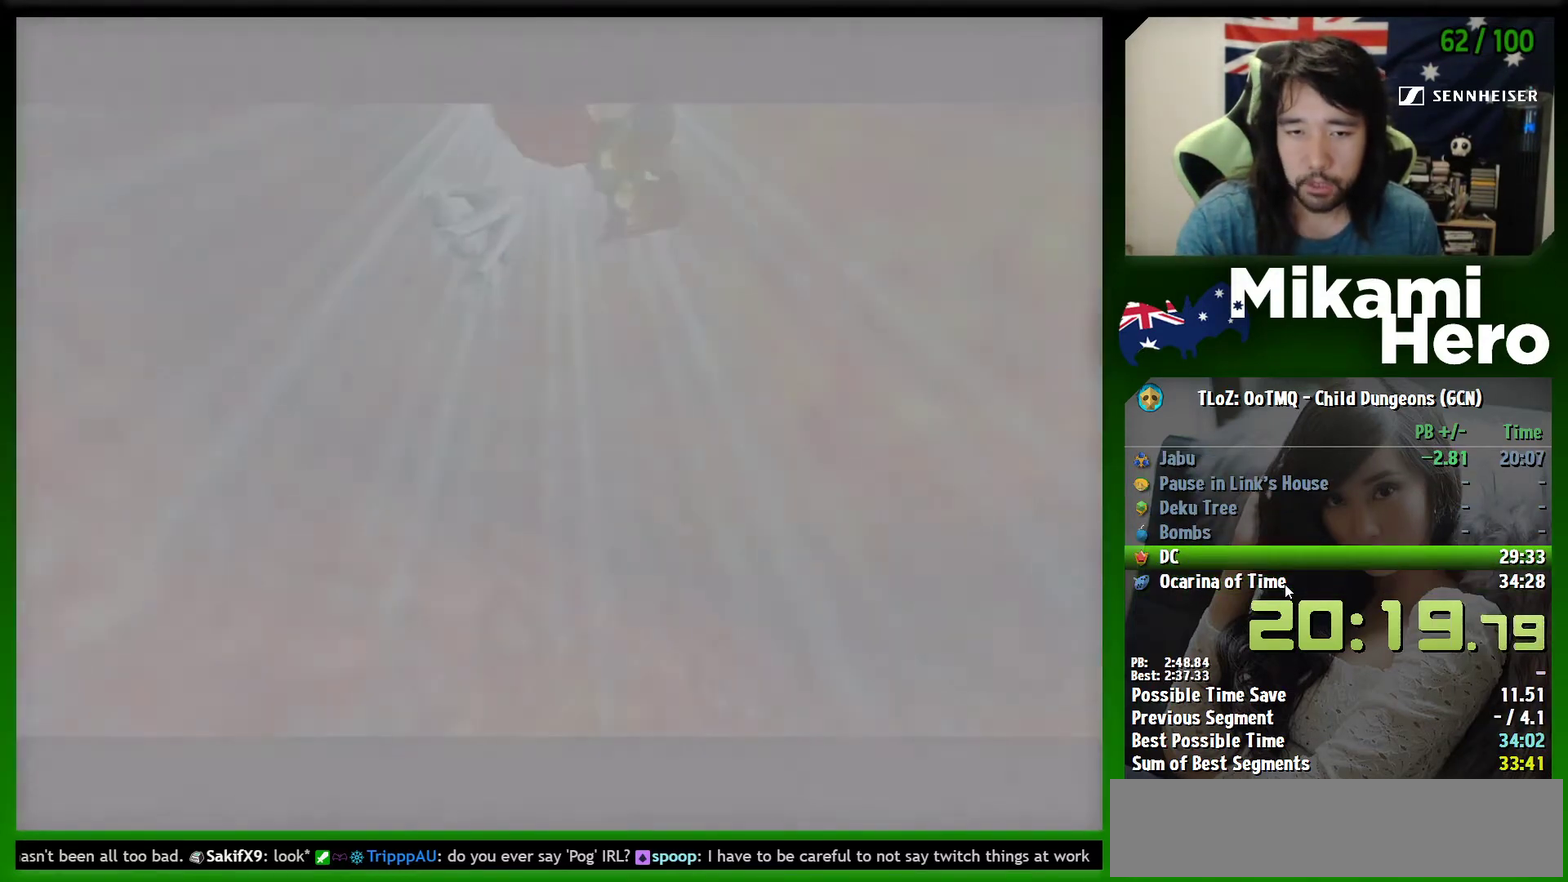
{"buttons": ["B"], "left_stick": "center", "events": [[67, "B", "up"], [200, "B", "down"], [267, "B", "up"], [500, "B", "down"]]}
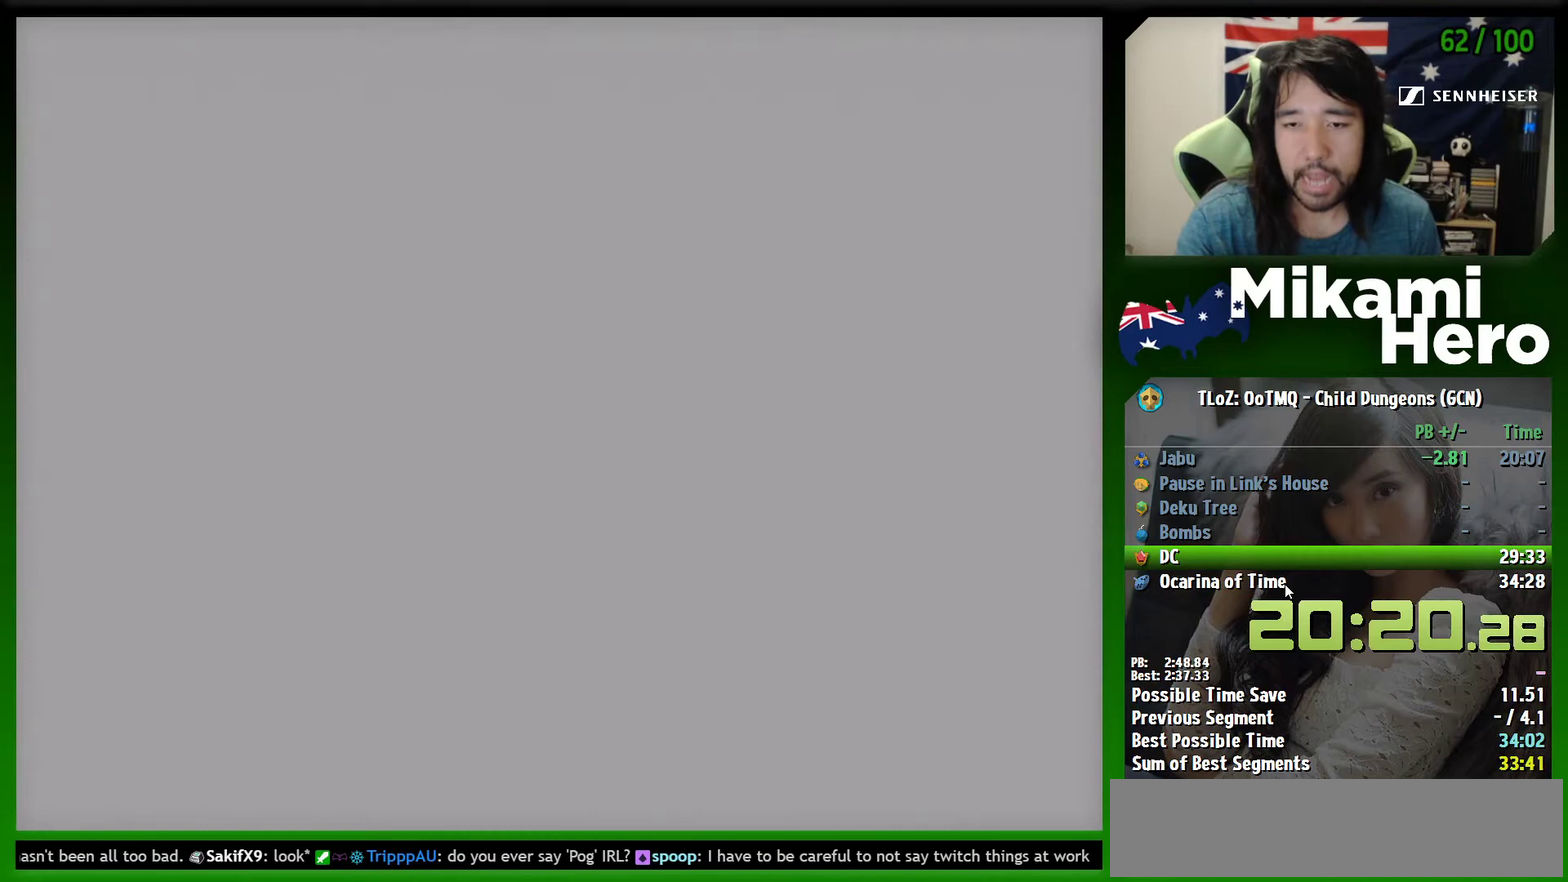
{"buttons": [], "left_stick": "center", "events": [[67, "B", "up"], [200, "B", "down"], [267, "B", "up"], [367, "B", "down"], [433, "B", "up"]]}
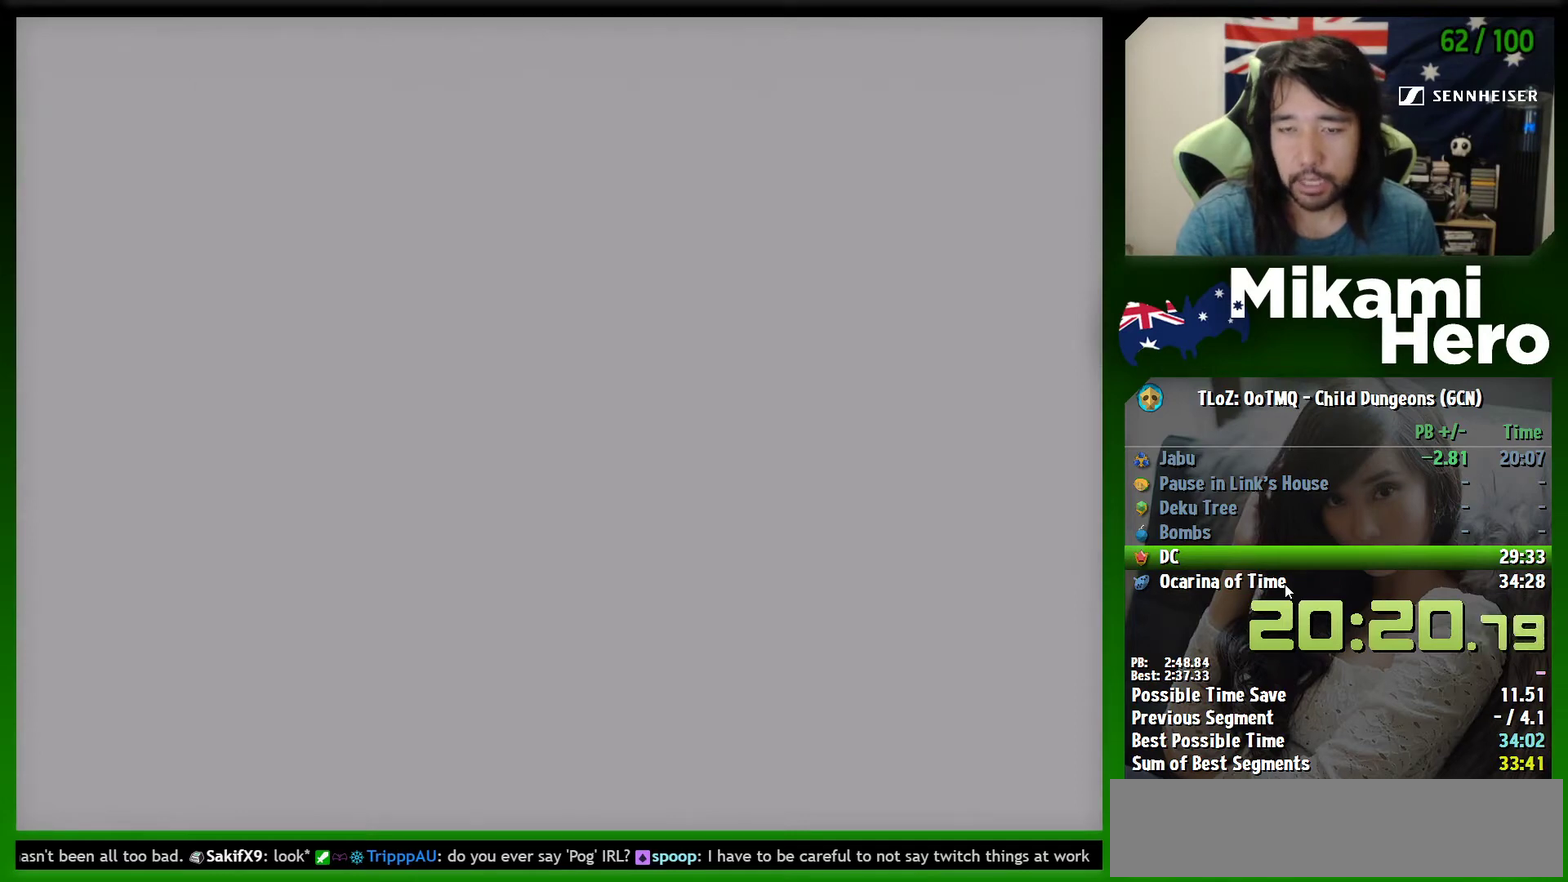
{"buttons": [], "left_stick": "center", "events": [[33, "B", "down"], [100, "B", "up"], [200, "B", "down"], [300, "B", "up"], [400, "B", "down"], [467, "B", "up"]]}
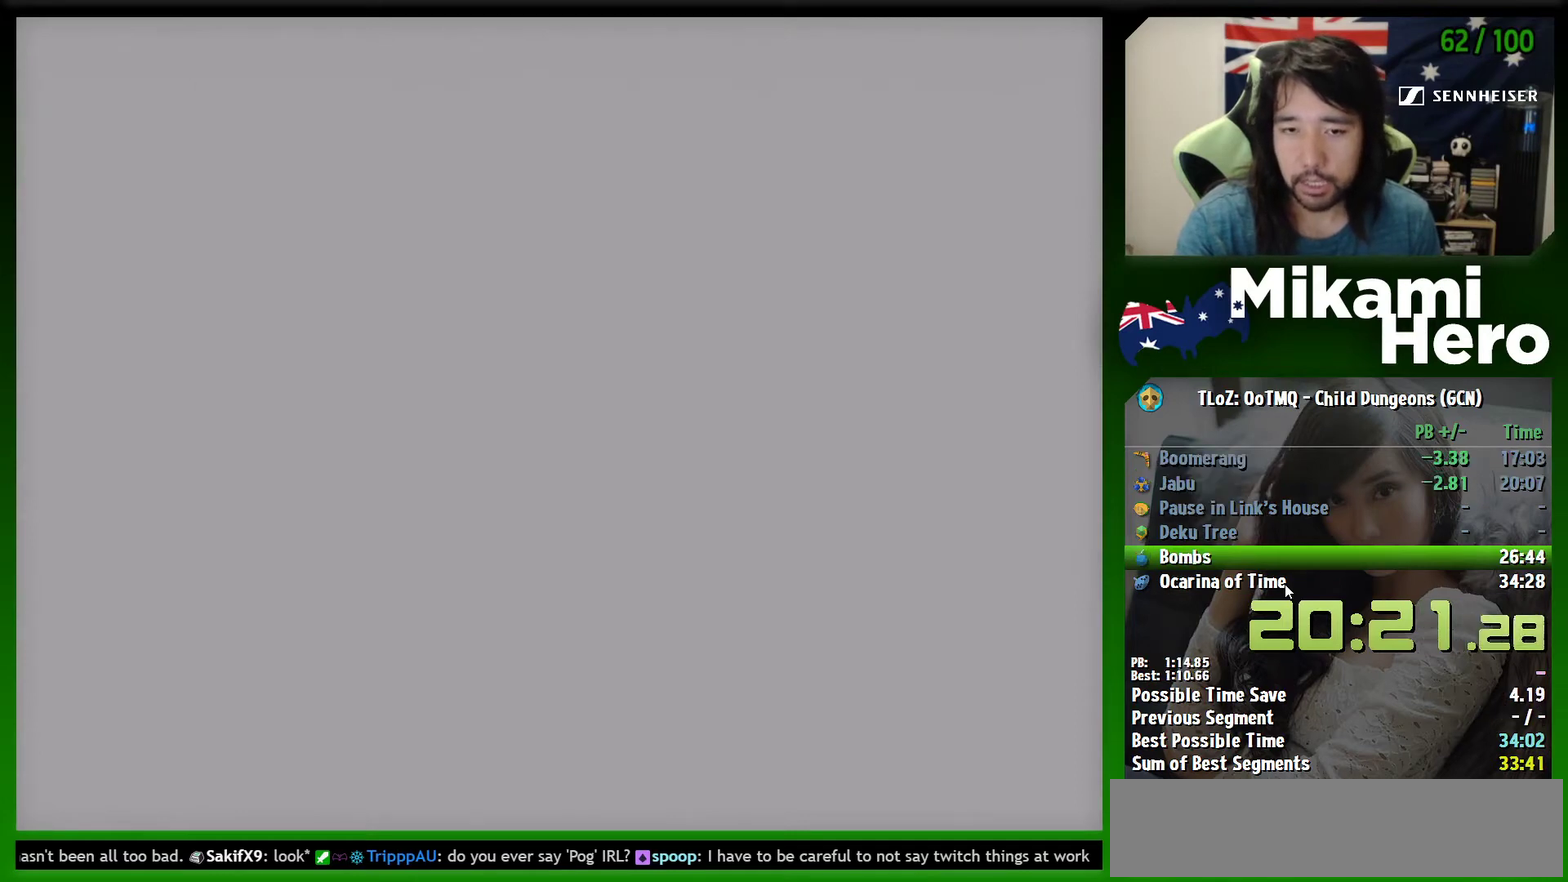
{"buttons": [], "left_stick": "center", "events": [[33, "B", "down"], [133, "B", "up"], [233, "B", "down"], [300, "B", "up"]]}
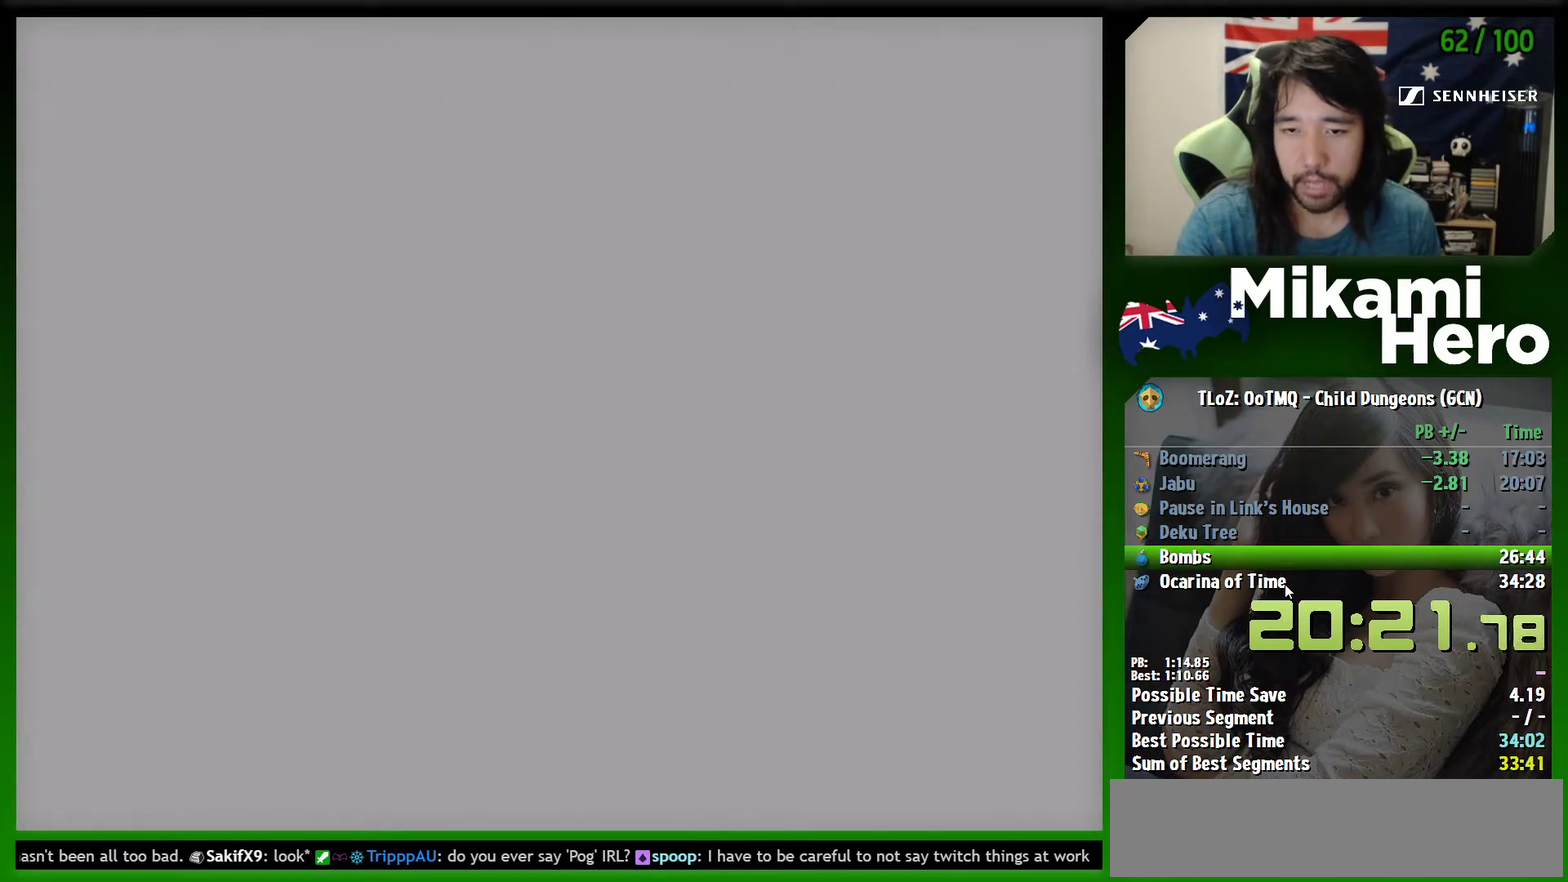
{"buttons": [], "left_stick": "center", "events": [[100, "B", "down"], [167, "B", "up"], [267, "B", "down"], [367, "B", "up"], [433, "B", "down"], [500, "B", "up"]]}
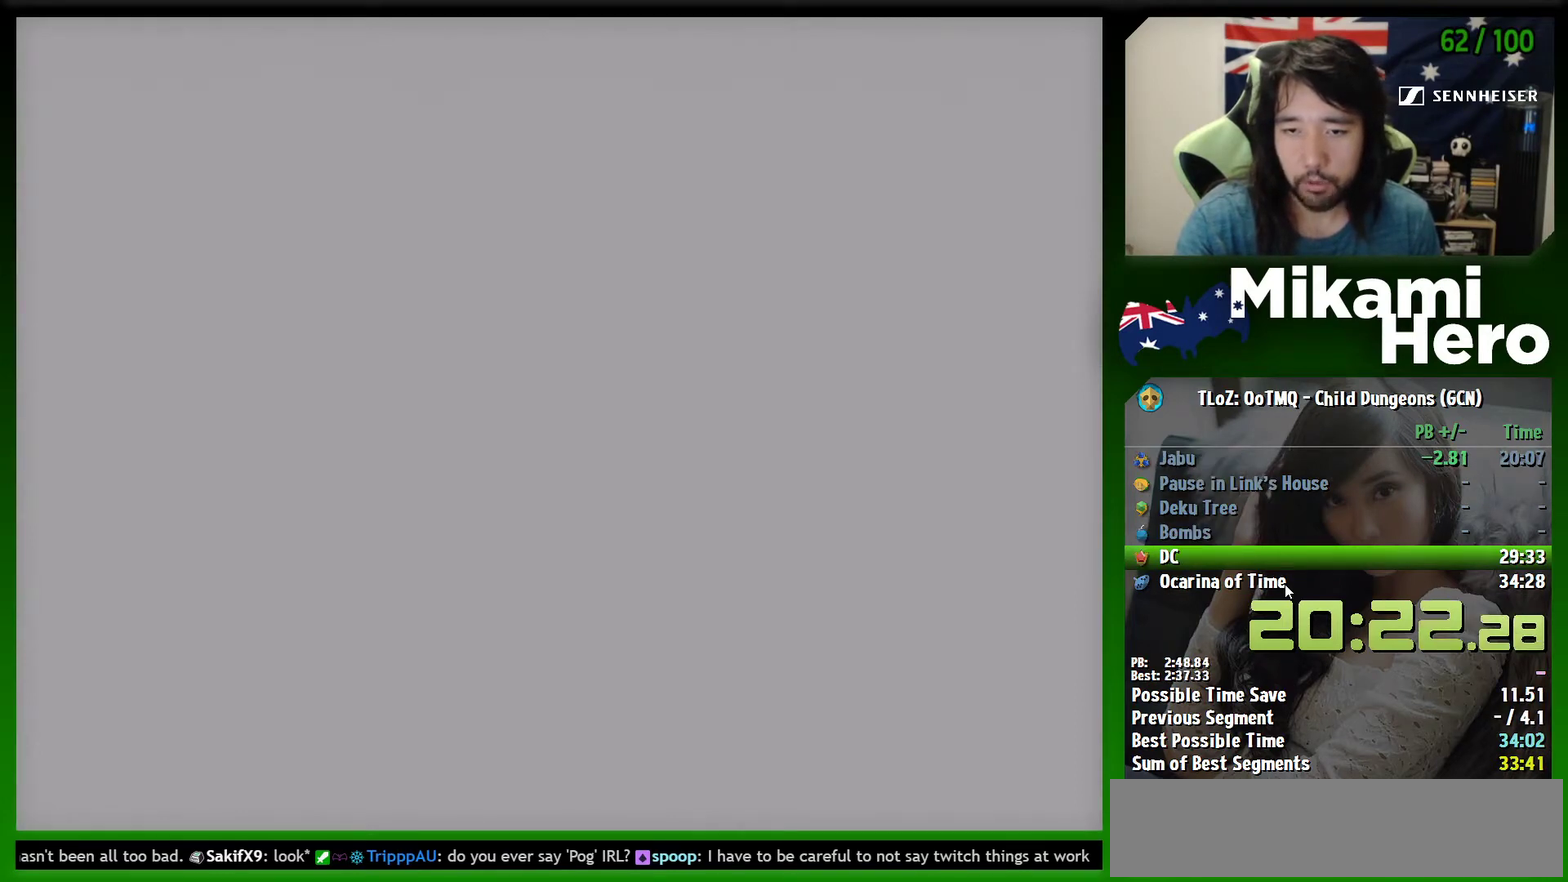
{"buttons": ["B"], "left_stick": "center", "events": [[100, "B", "down"], [200, "B", "up"], [300, "B", "down"], [400, "B", "up"], [467, "B", "down"]]}
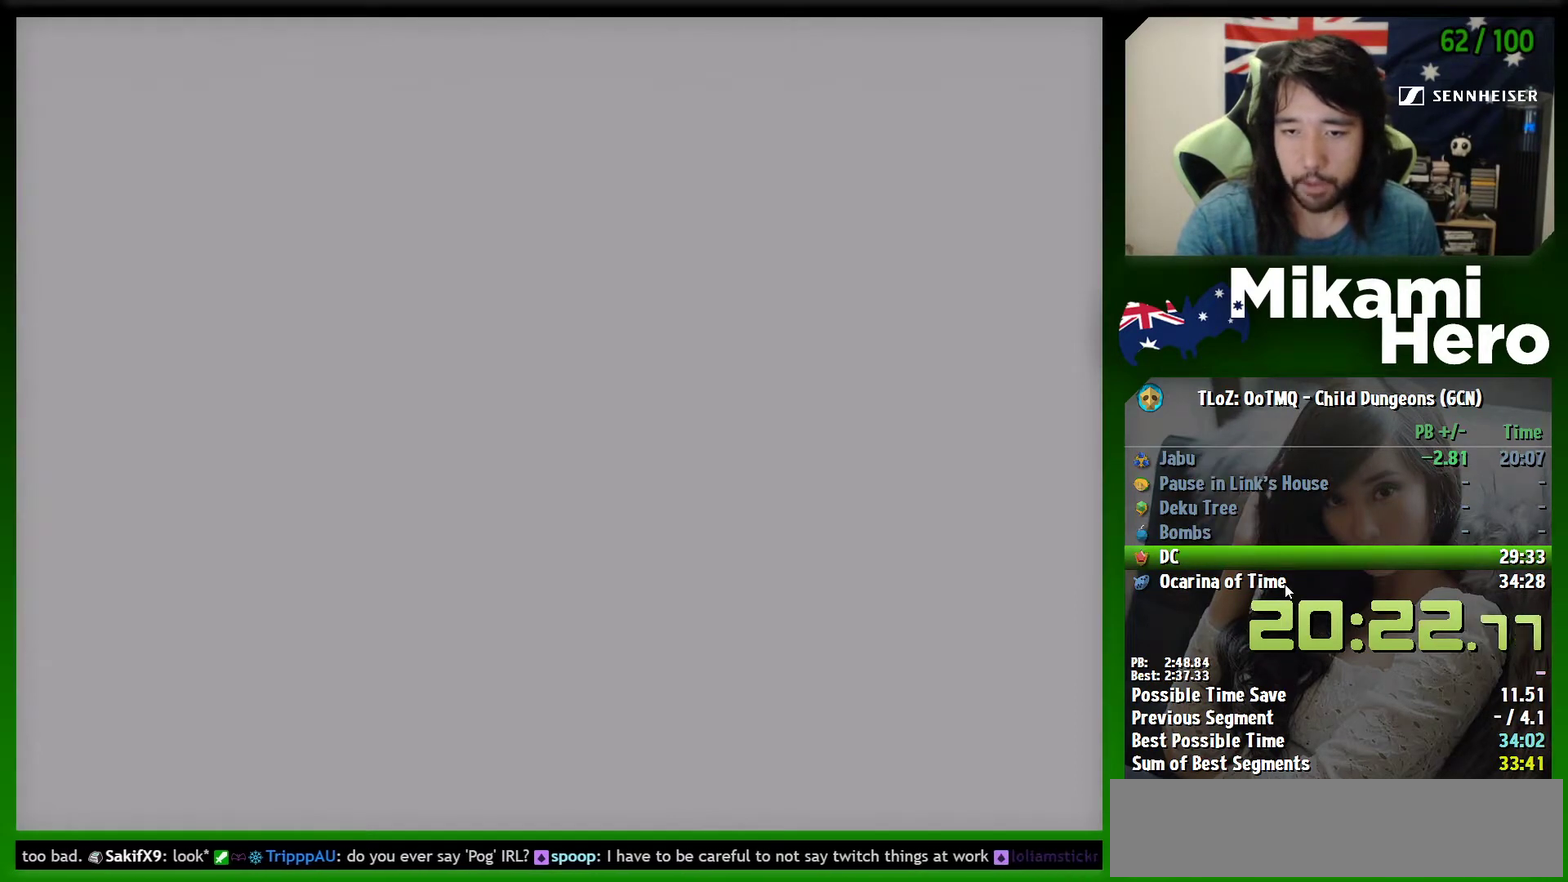
{"buttons": ["B"], "left_stick": "center", "events": [[33, "B", "up"], [133, "B", "down"], [233, "B", "up"], [333, "B", "down"], [400, "B", "up"], [500, "B", "down"]]}
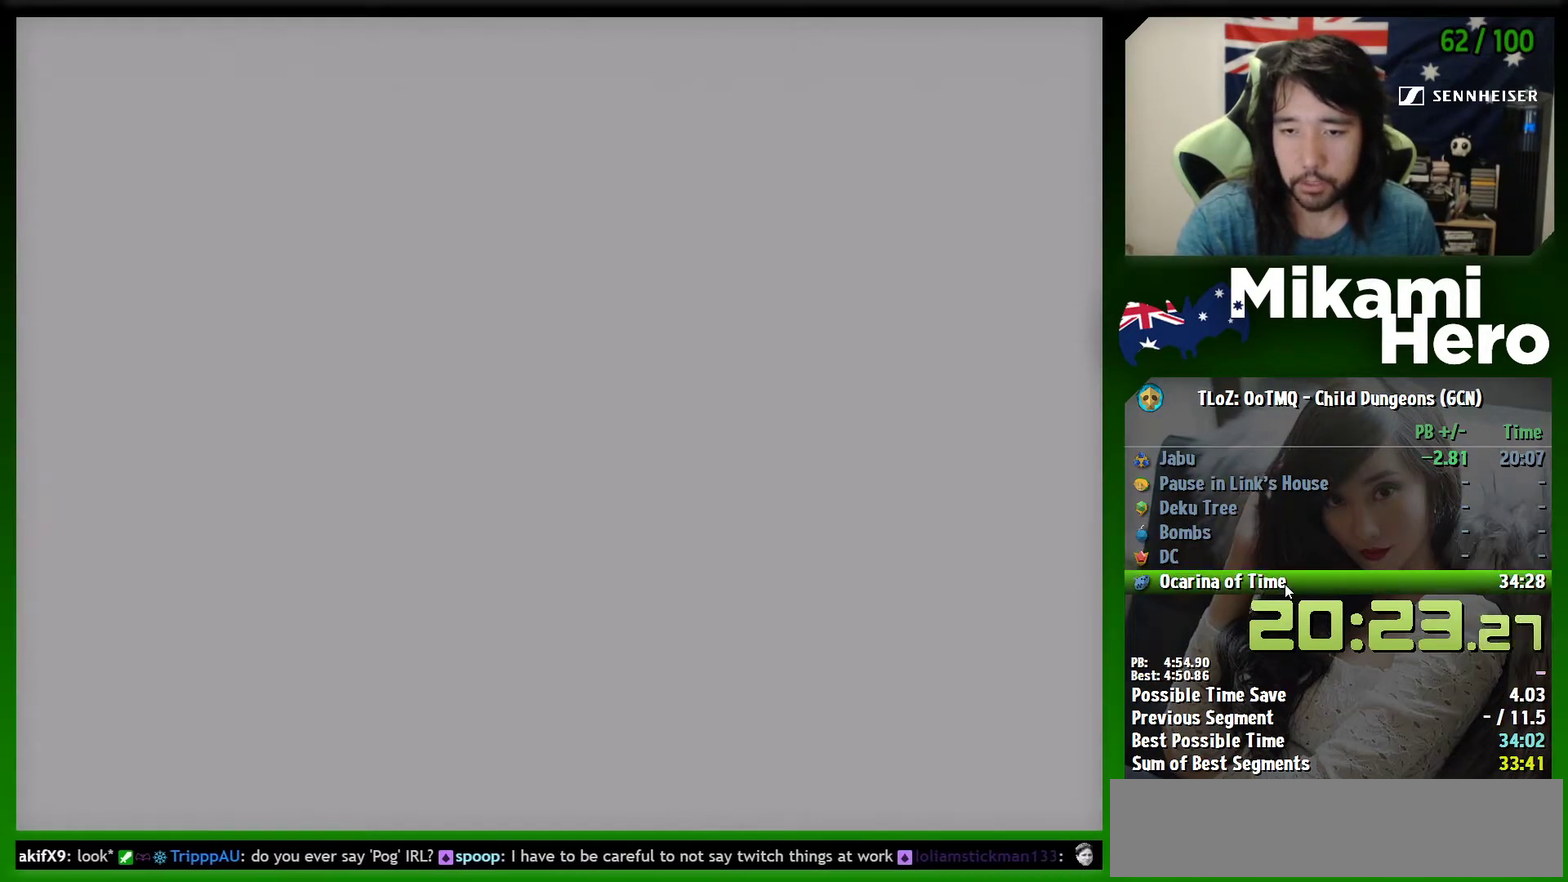
{"buttons": [], "left_stick": "center", "events": [[67, "B", "up"], [200, "B", "down"], [267, "B", "up"], [367, "B", "down"], [433, "B", "up"]]}
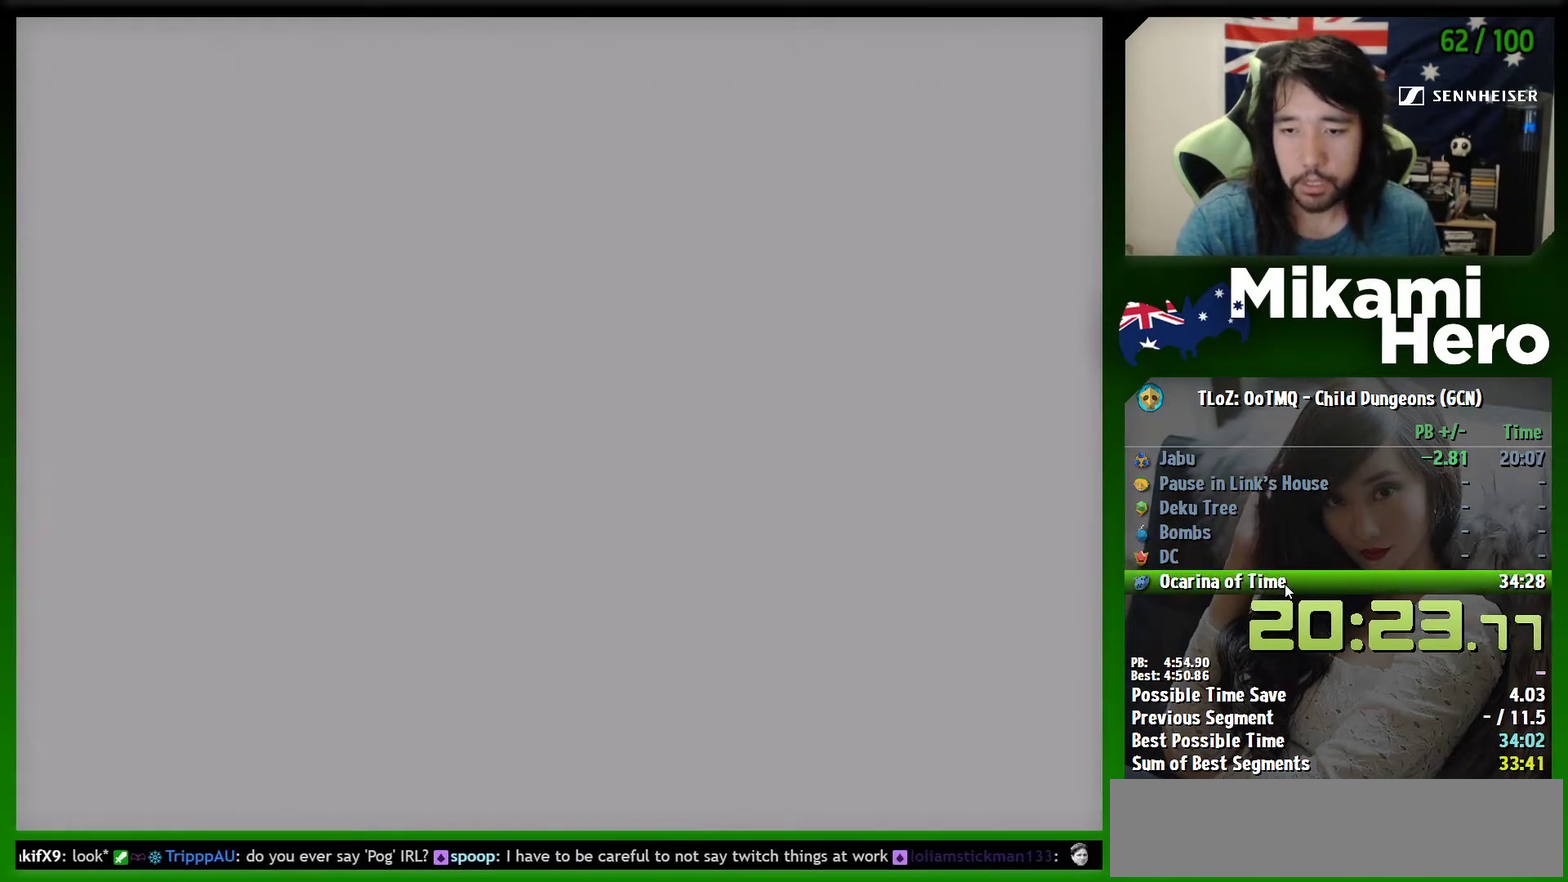
{"buttons": [], "left_stick": "center", "events": [[33, "B", "down"], [100, "B", "up"], [200, "B", "down"], [300, "B", "up"]]}
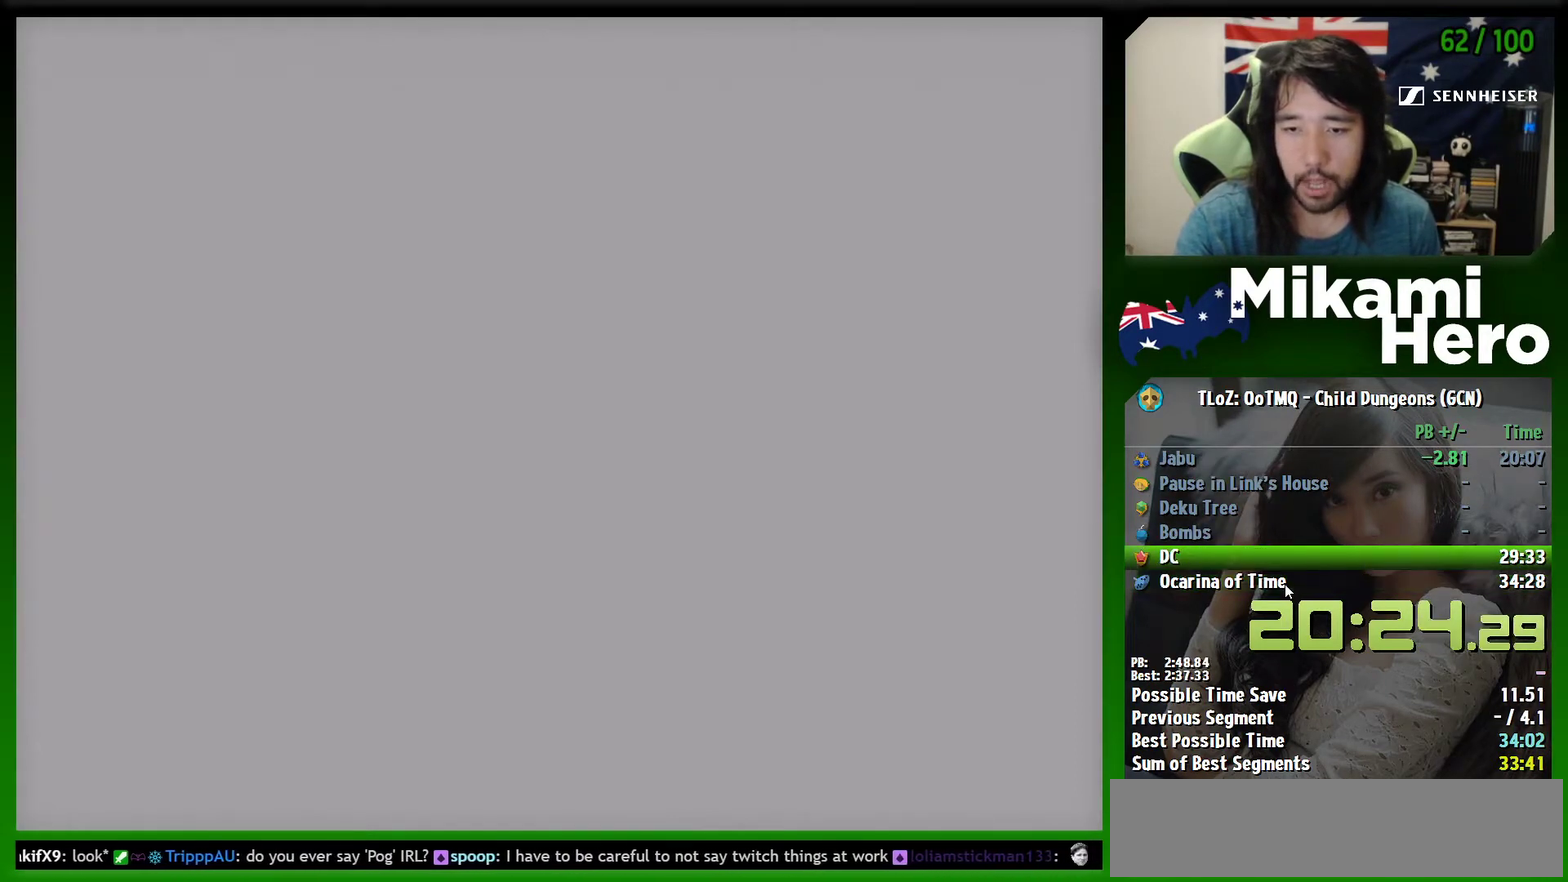
{"buttons": [], "left_stick": "center", "events": [[67, "B", "down"], [133, "B", "up"], [233, "B", "down"], [333, "B", "up"], [400, "B", "down"], [467, "B", "up"]]}
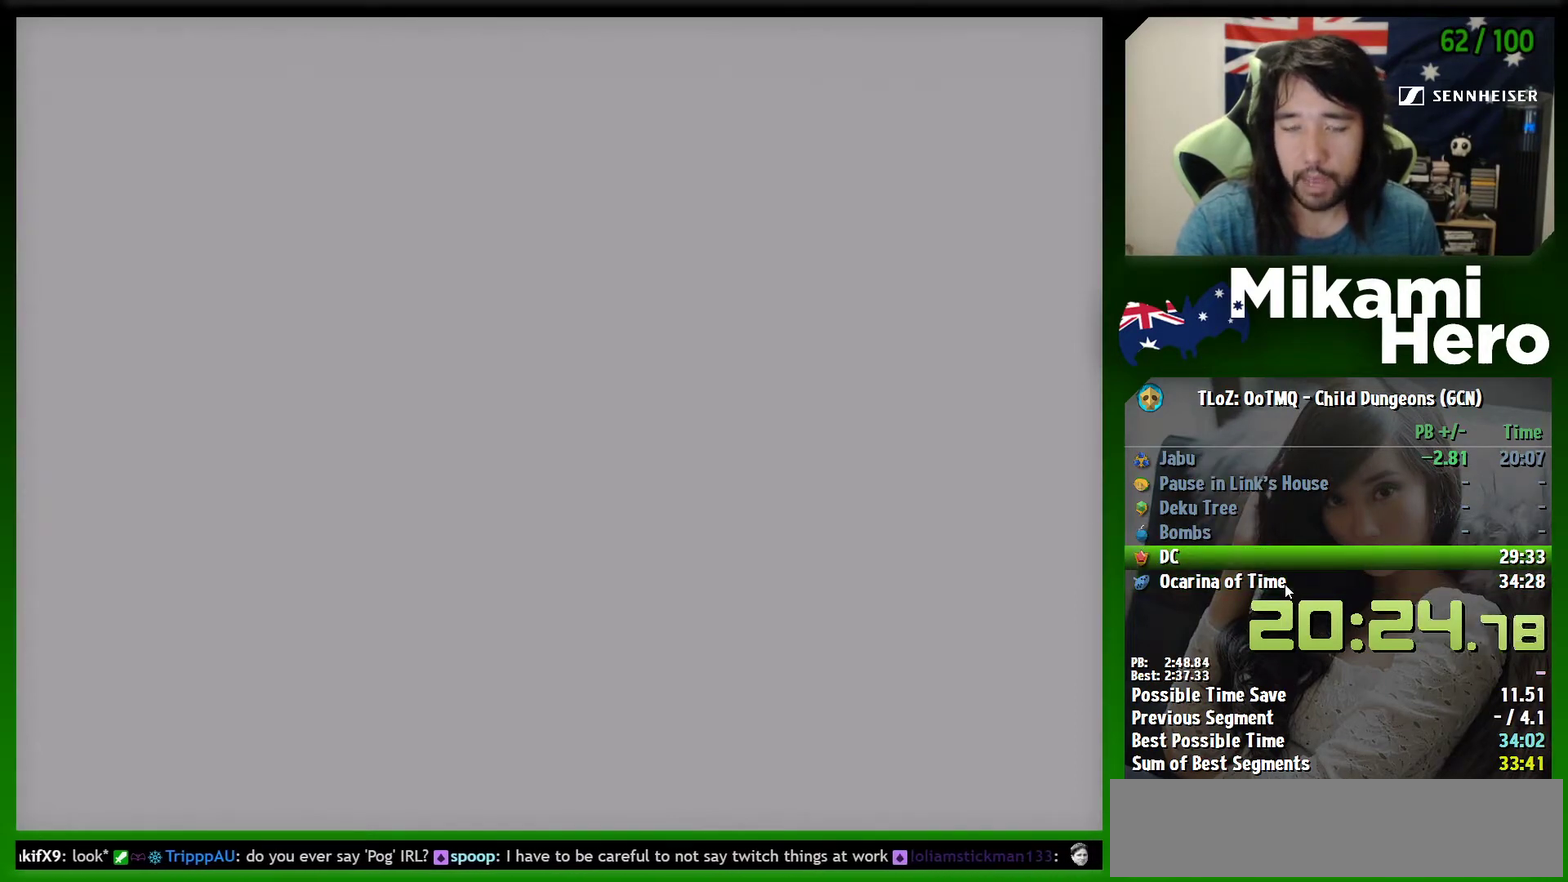
{"buttons": [], "left_stick": "center", "events": [[67, "B", "down"], [167, "B", "up"], [267, "B", "down"], [333, "B", "up"], [433, "B", "down"], [500, "B", "up"]]}
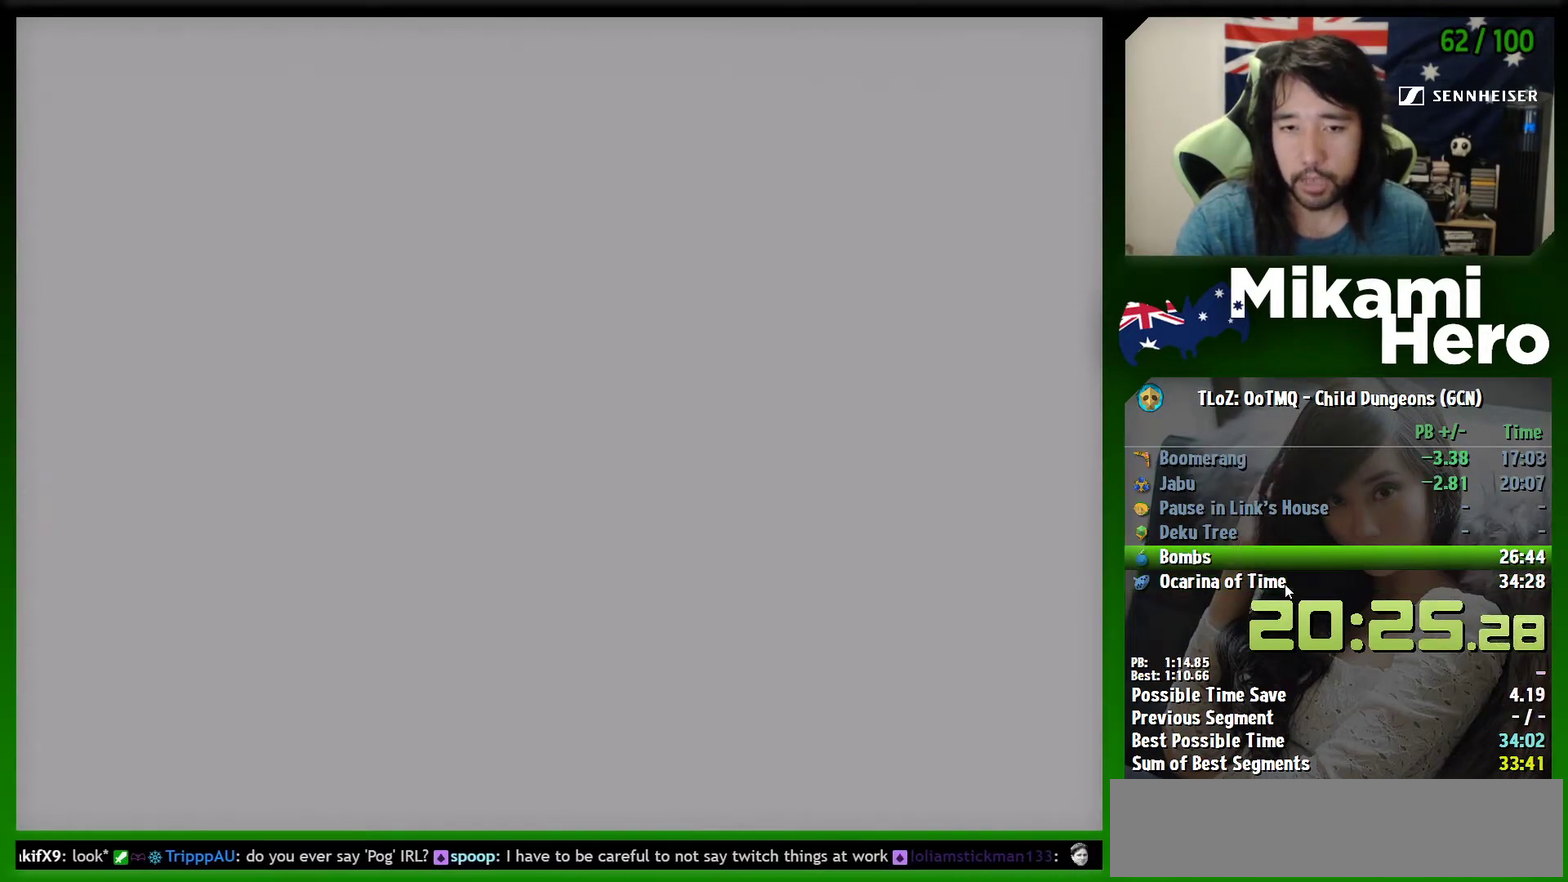
{"buttons": ["B"], "left_stick": "center", "events": [[100, "B", "down"], [200, "B", "up"], [300, "B", "down"], [367, "B", "up"], [467, "B", "down"]]}
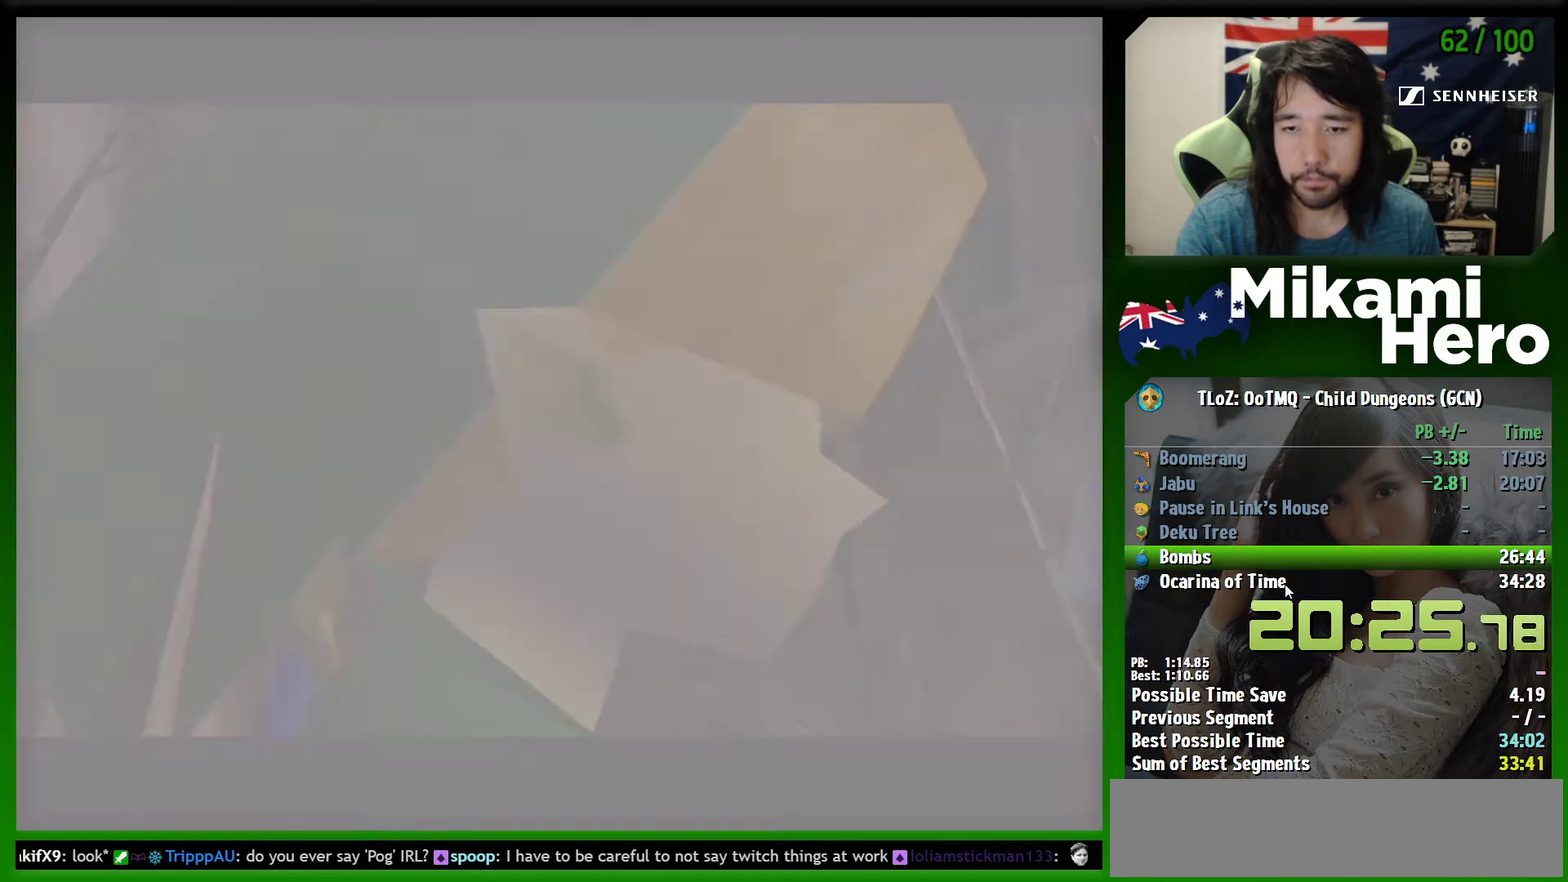
{"buttons": ["B"], "left_stick": "center", "events": [[33, "B", "up"], [133, "B", "down"], [200, "B", "up"], [333, "B", "down"], [400, "B", "up"], [467, "B", "down"]]}
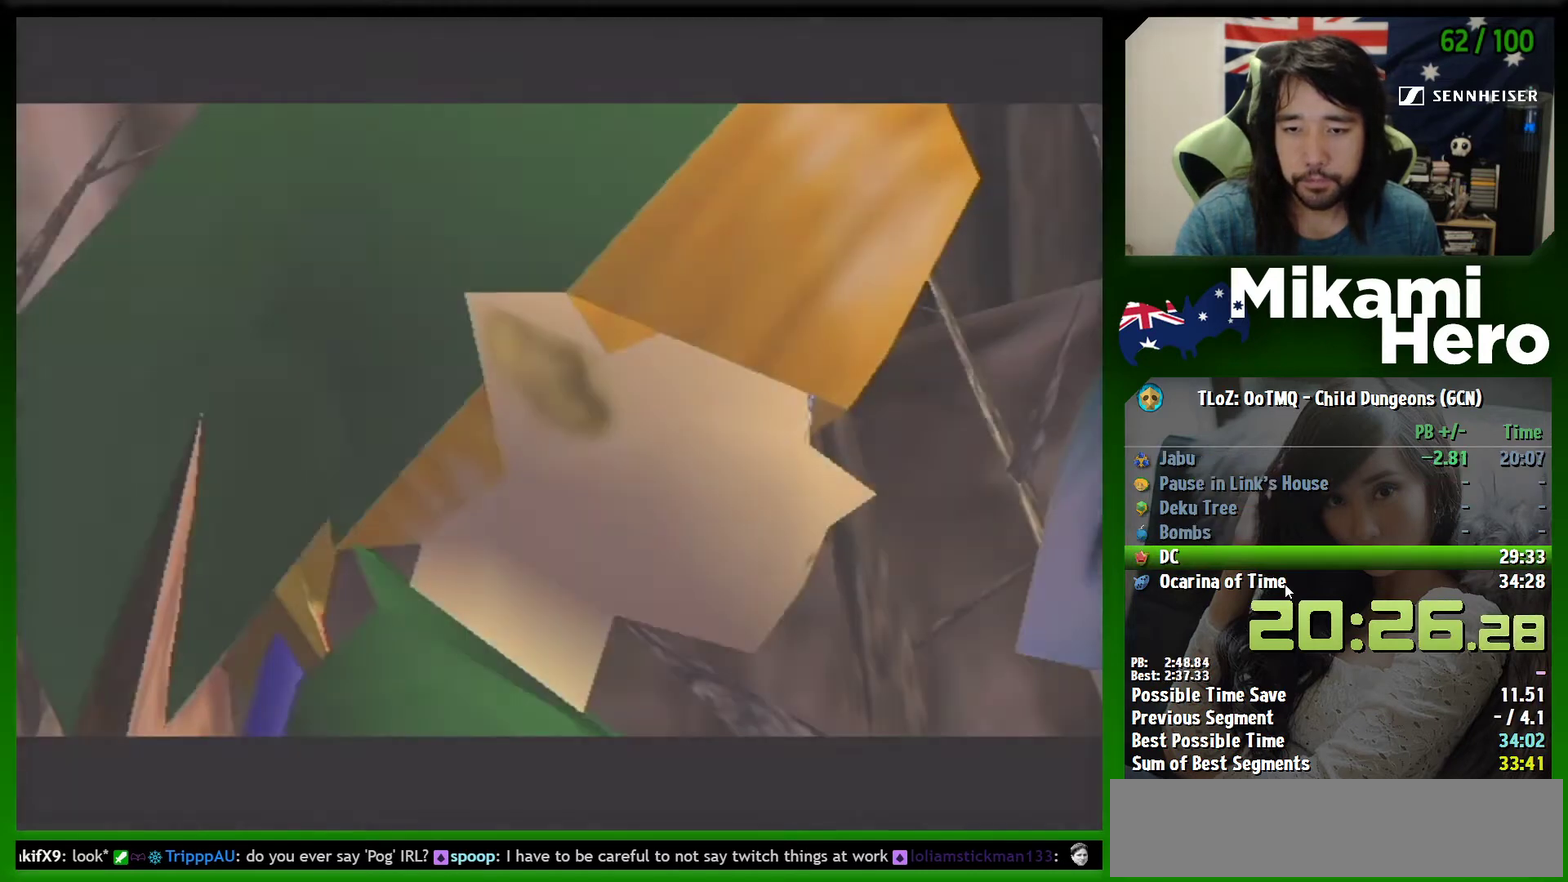
{"buttons": ["B"], "left_stick": "center", "events": [[67, "B", "up"], [167, "B", "down"], [267, "B", "up"], [500, "B", "down"]]}
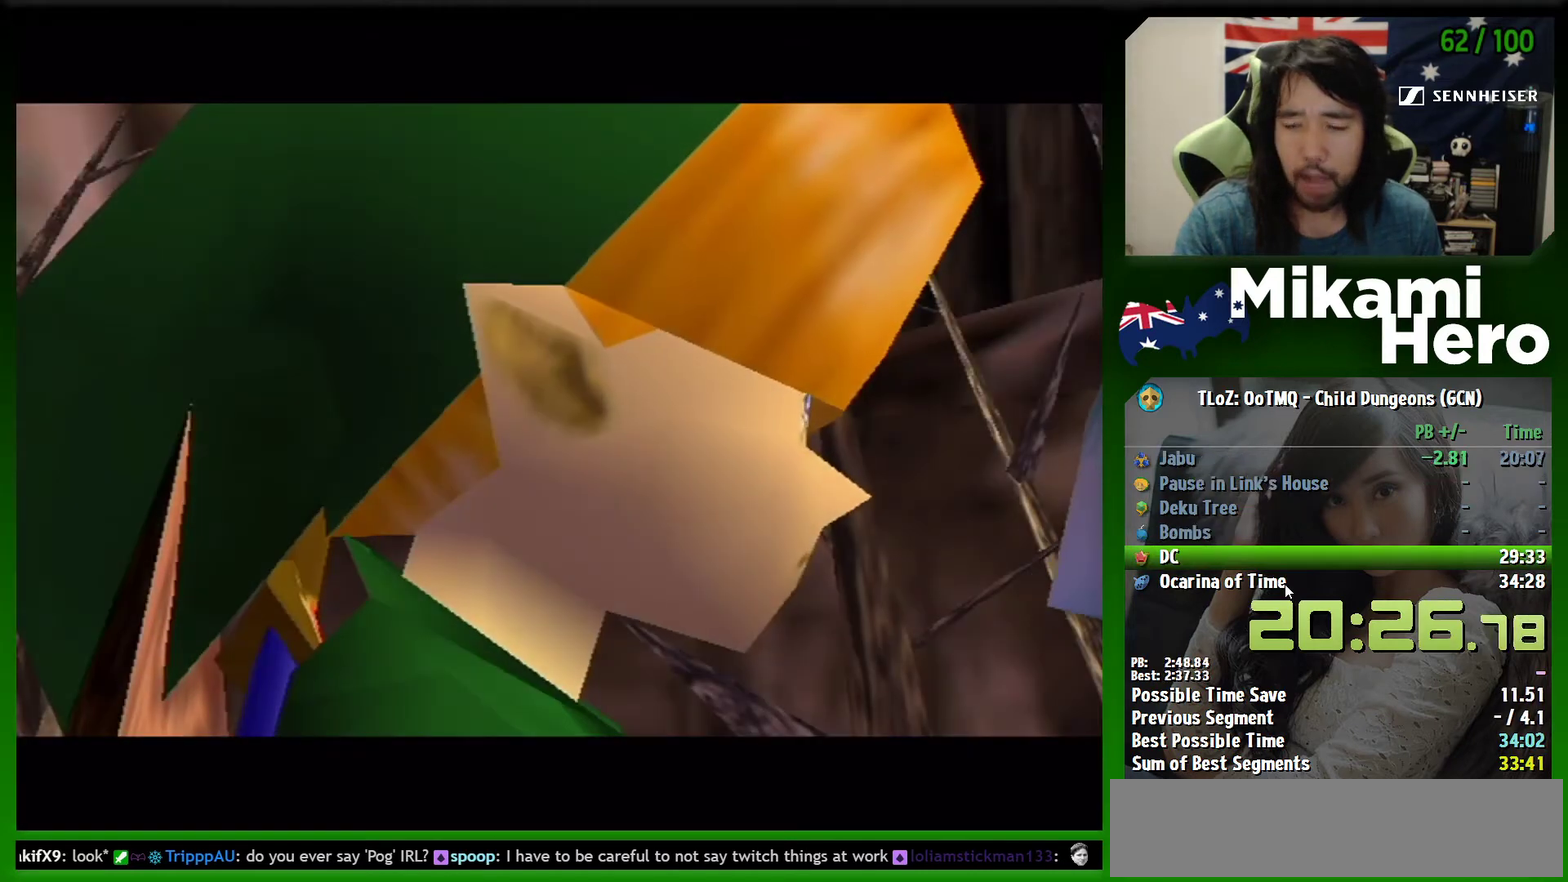
{"buttons": ["B"], "left_stick": "center", "events": [[67, "B", "up"], [200, "B", "down"], [267, "B", "up"], [367, "B", "down"], [433, "B", "up"], [500, "B", "down"]]}
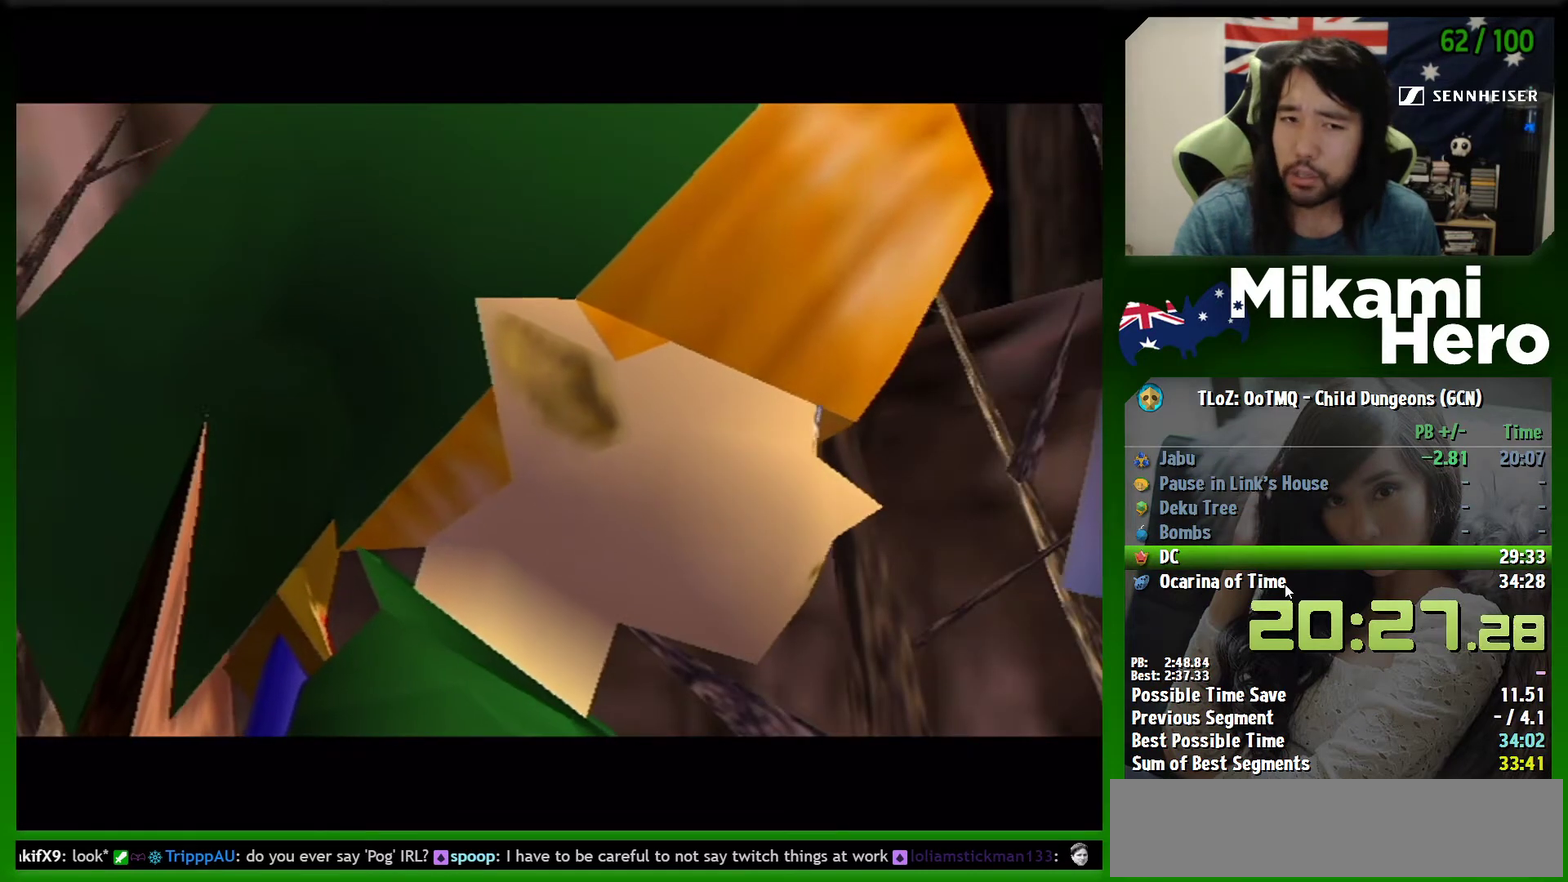
{"buttons": [], "left_stick": "center", "events": [[67, "B", "up"], [167, "B", "down"], [233, "B", "up"]]}
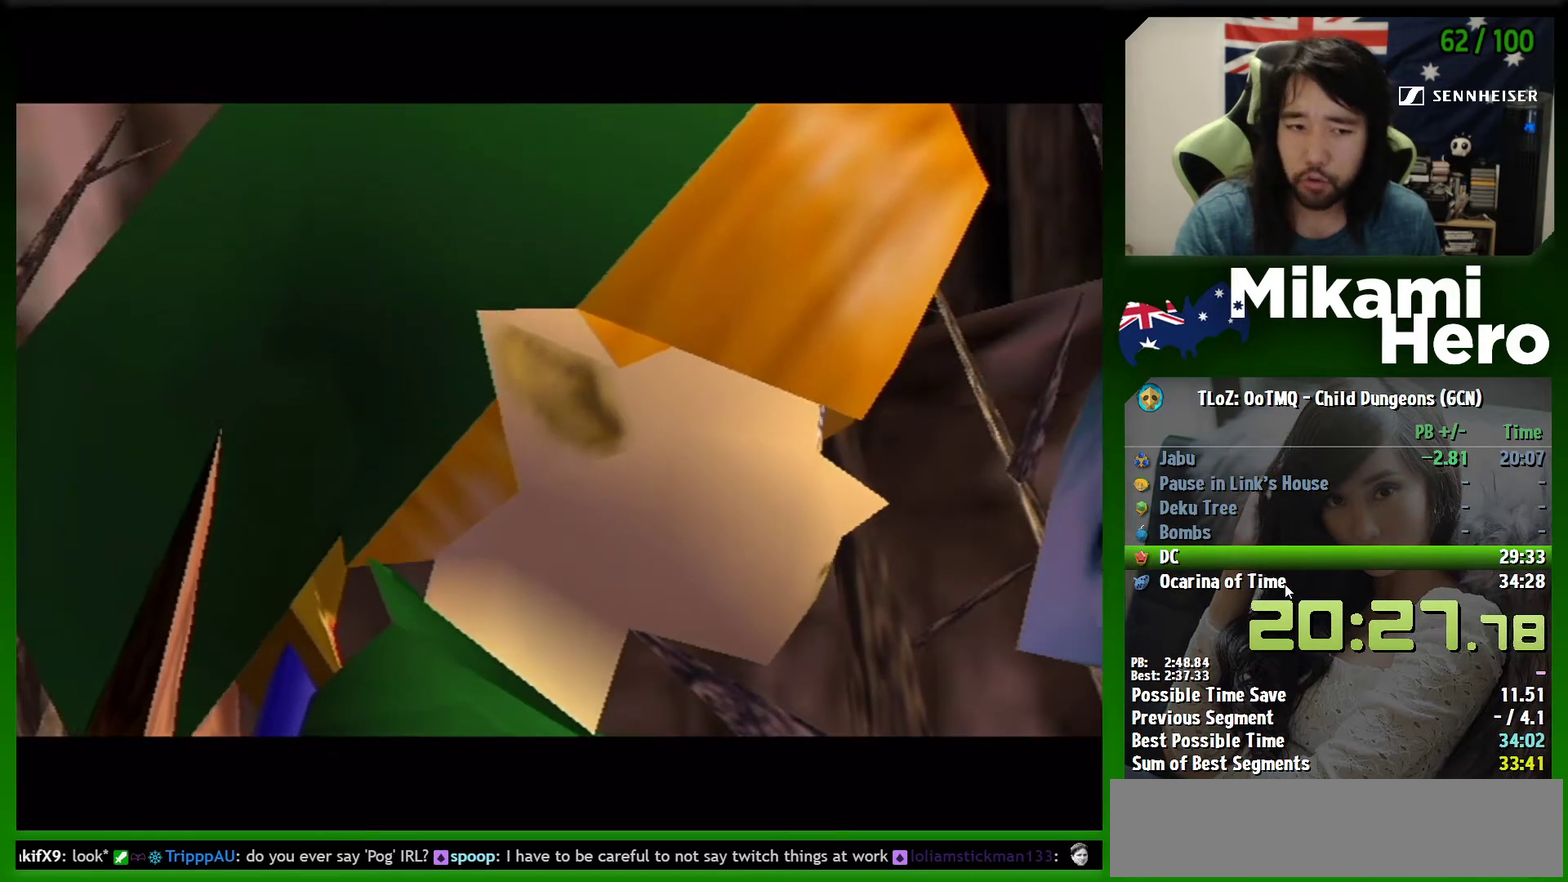
{"buttons": [], "left_stick": "center", "events": [[33, "B", "down"], [100, "B", "up"], [200, "B", "down"], [300, "B", "up"]]}
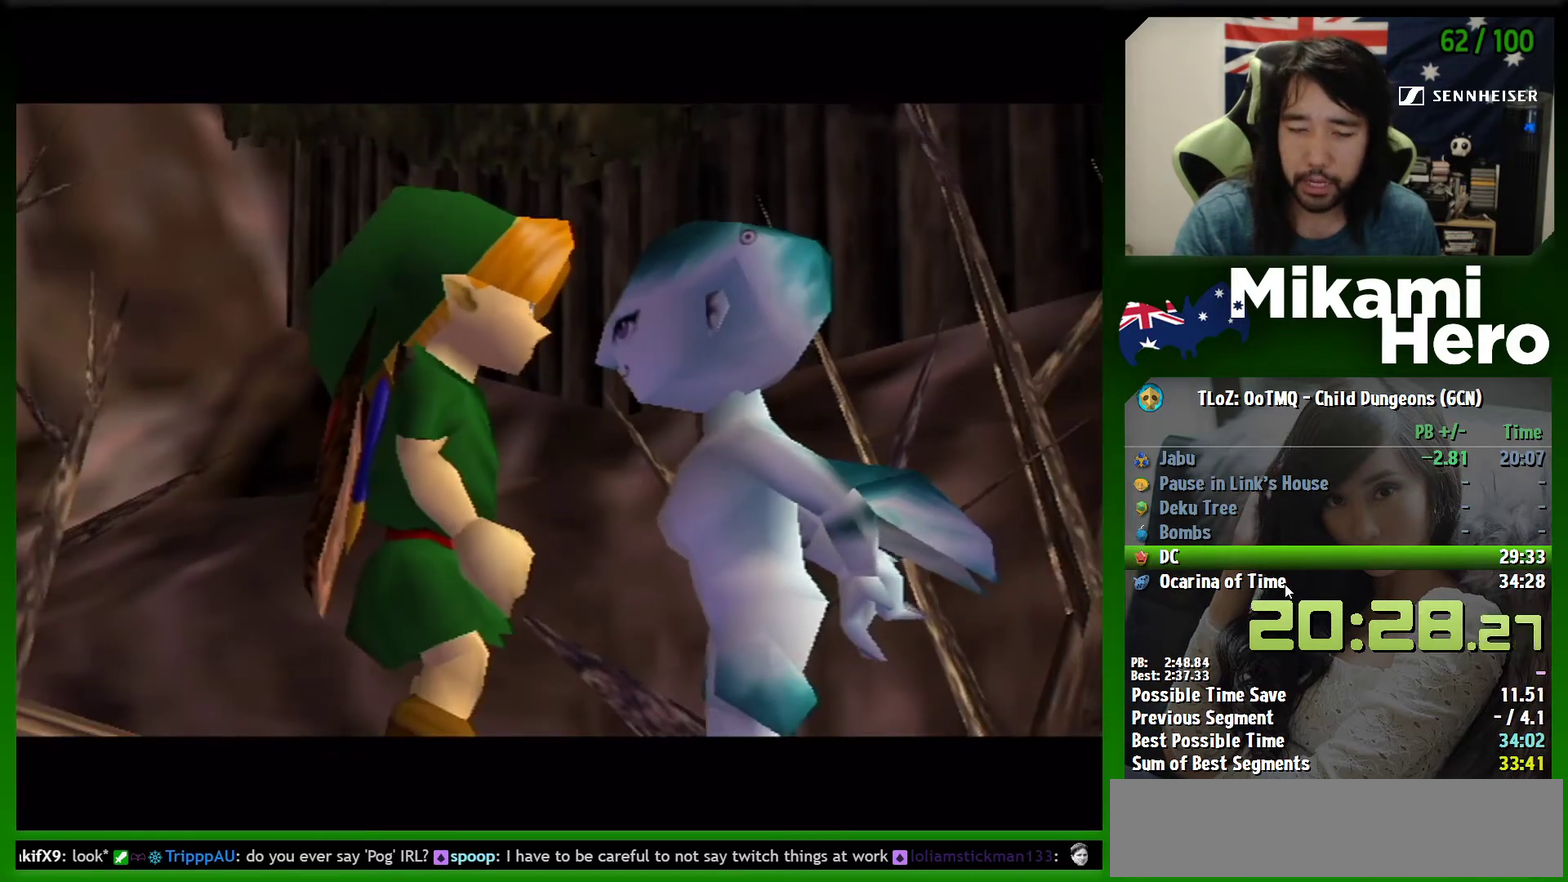
{"buttons": [], "left_stick": "center", "events": [[67, "B", "down"], [133, "B", "up"], [233, "B", "down"], [333, "B", "up"]]}
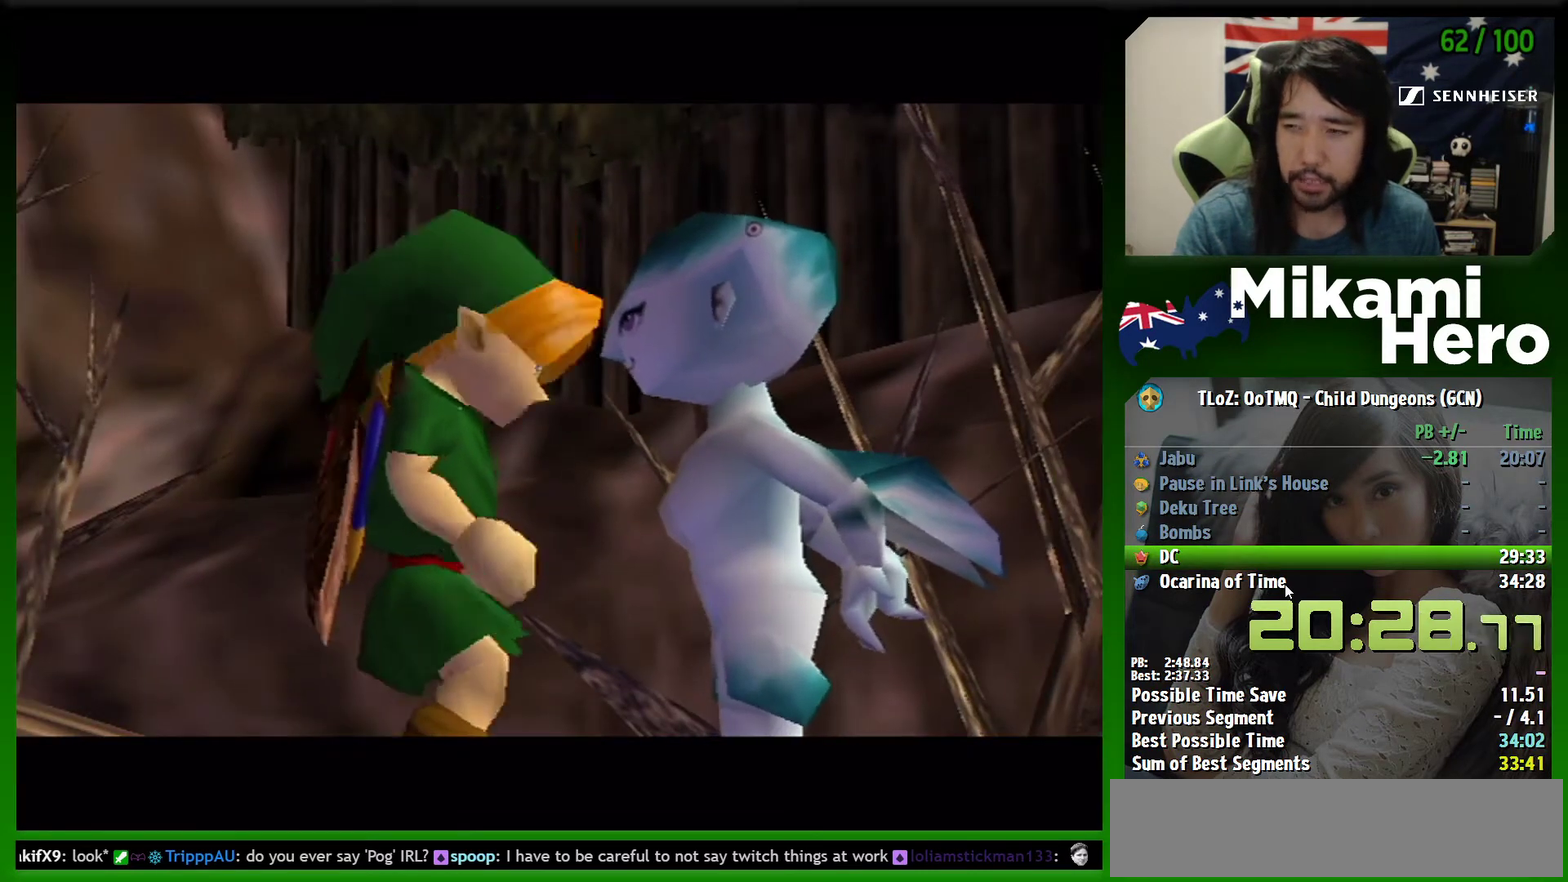
{"buttons": [], "left_stick": "center", "events": [[100, "B", "down"], [167, "B", "up"], [267, "B", "down"], [333, "B", "up"], [433, "B", "down"], [500, "B", "up"]]}
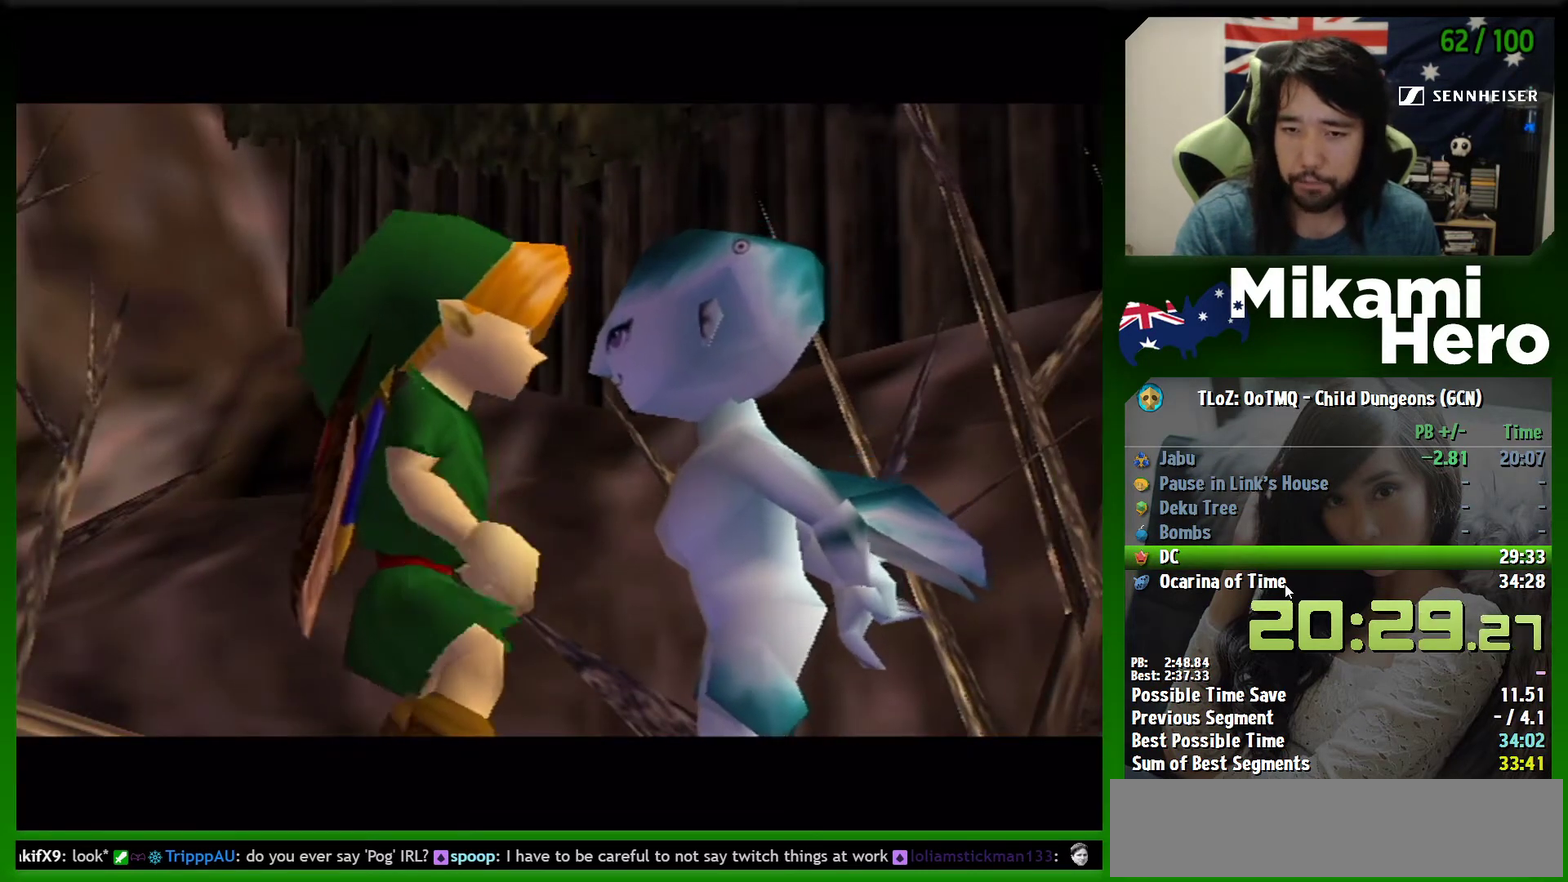
{"buttons": ["B"], "left_stick": "center", "events": [[100, "B", "down"], [200, "B", "up"], [300, "B", "down"], [400, "B", "up"], [467, "B", "down"]]}
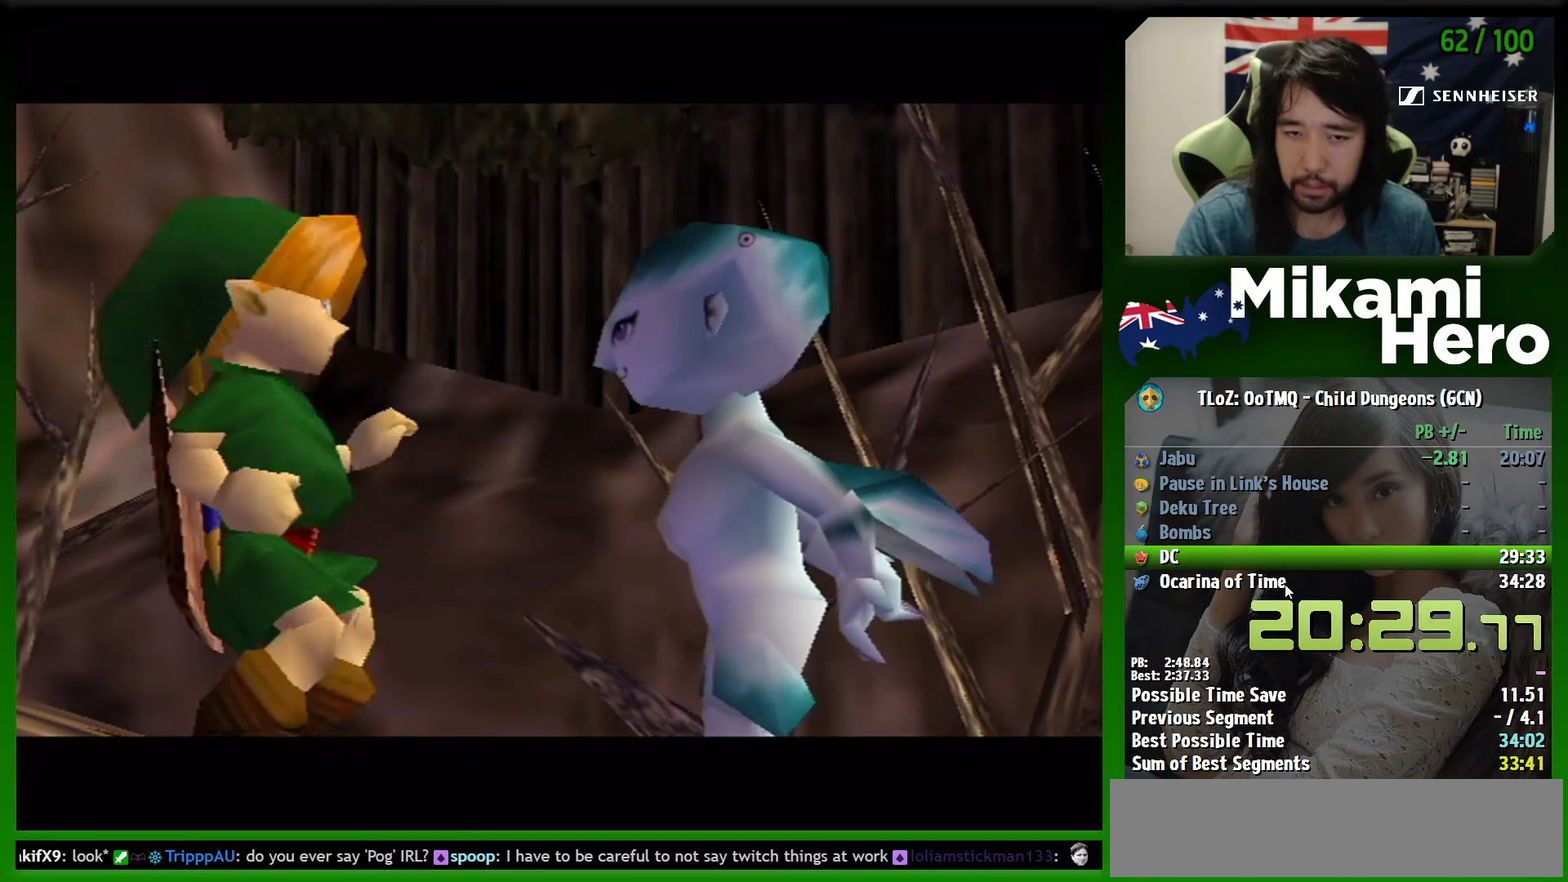
{"buttons": ["B"], "left_stick": "center", "events": [[33, "B", "up"], [133, "B", "down"], [233, "B", "up"], [300, "B", "down"], [400, "B", "up"], [467, "B", "down"]]}
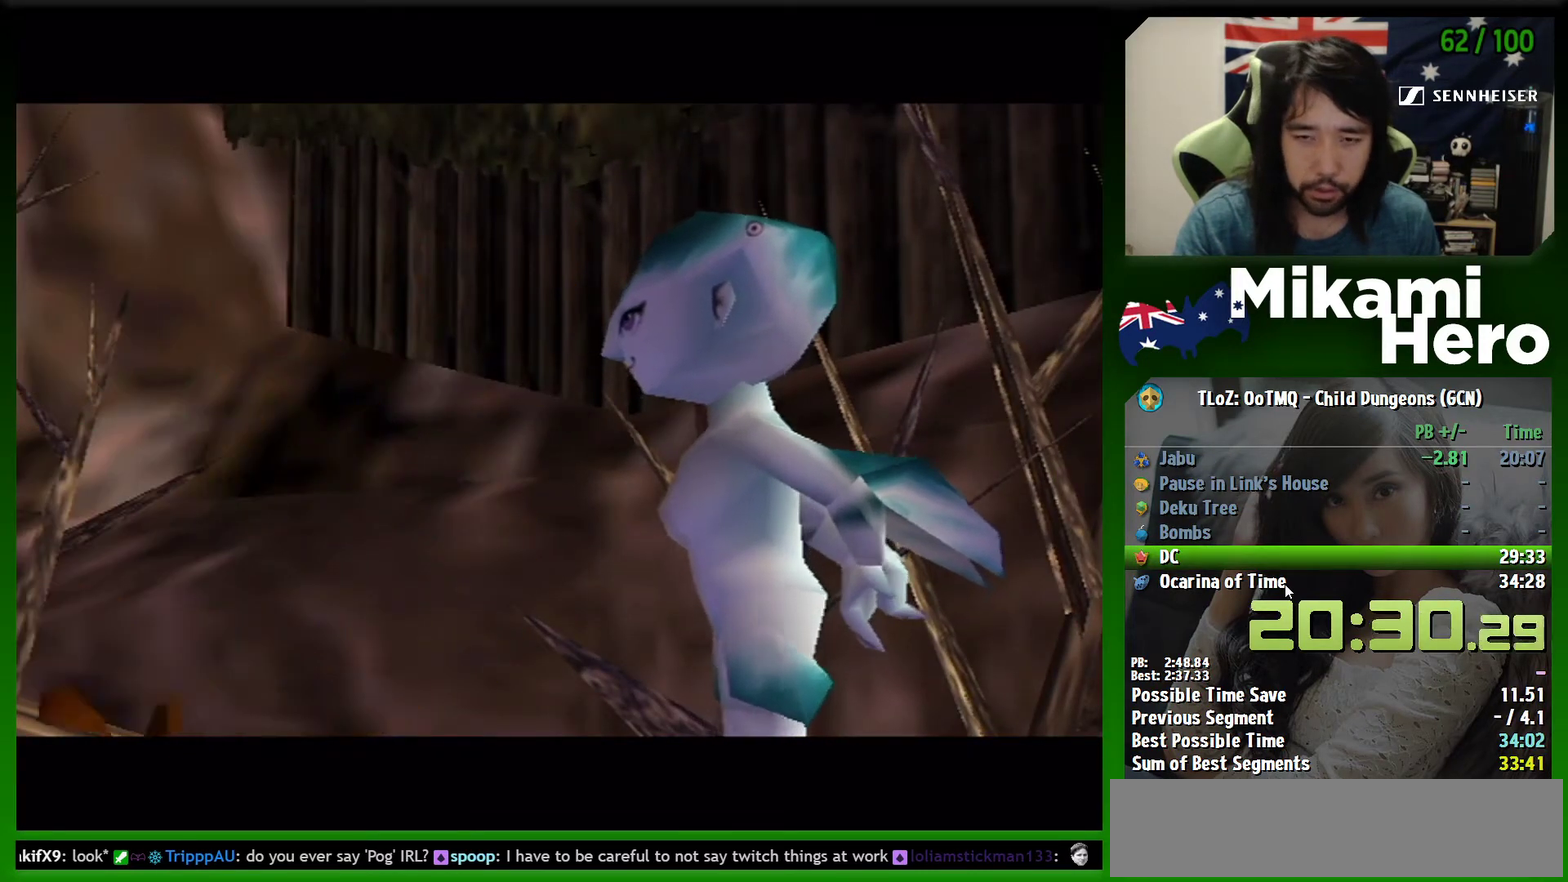
{"buttons": ["B"], "left_stick": "center", "events": [[33, "B", "up"], [133, "B", "down"], [233, "B", "up"], [333, "B", "down"], [400, "B", "up"], [467, "B", "down"]]}